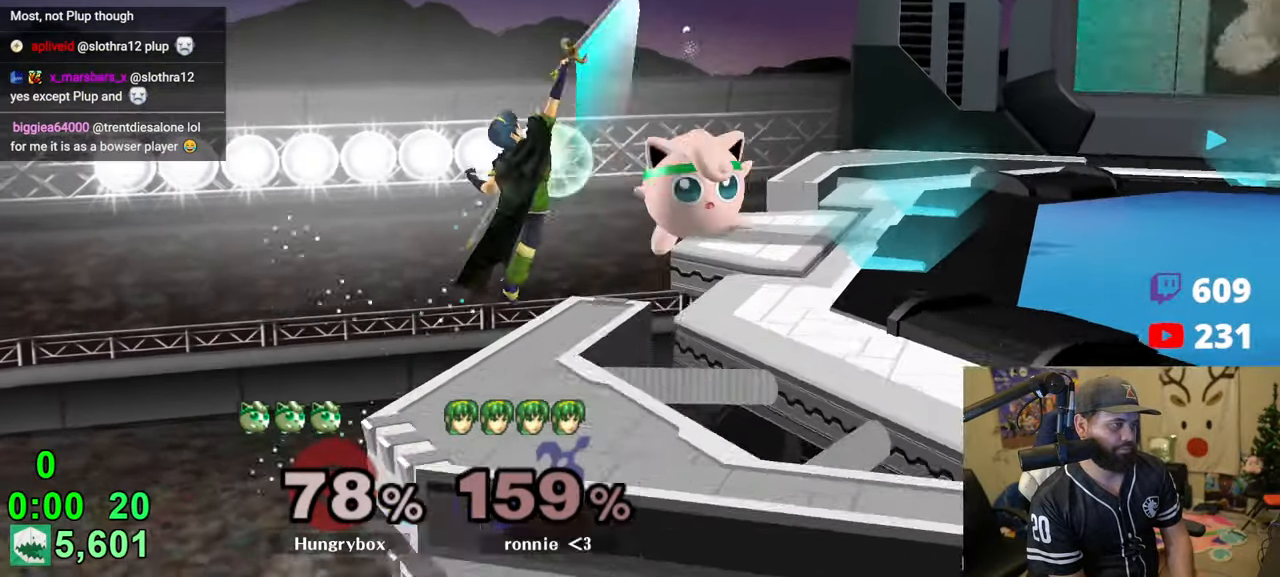
Gameplay with a controller (Nintendo layout); each line is a JSON object with the inputs held at the frame after it. "events" lists button and stick changes between this image and that frame as [ms after this image, input, new state], when the widget could be followed in between. Not read: L3 R3.
{"buttons": [], "left_stick": "center", "right_stick": "center", "events": [[150, "left_stick", "down-right"], [166, "Z", "up"], [250, "left_stick", "center"]]}
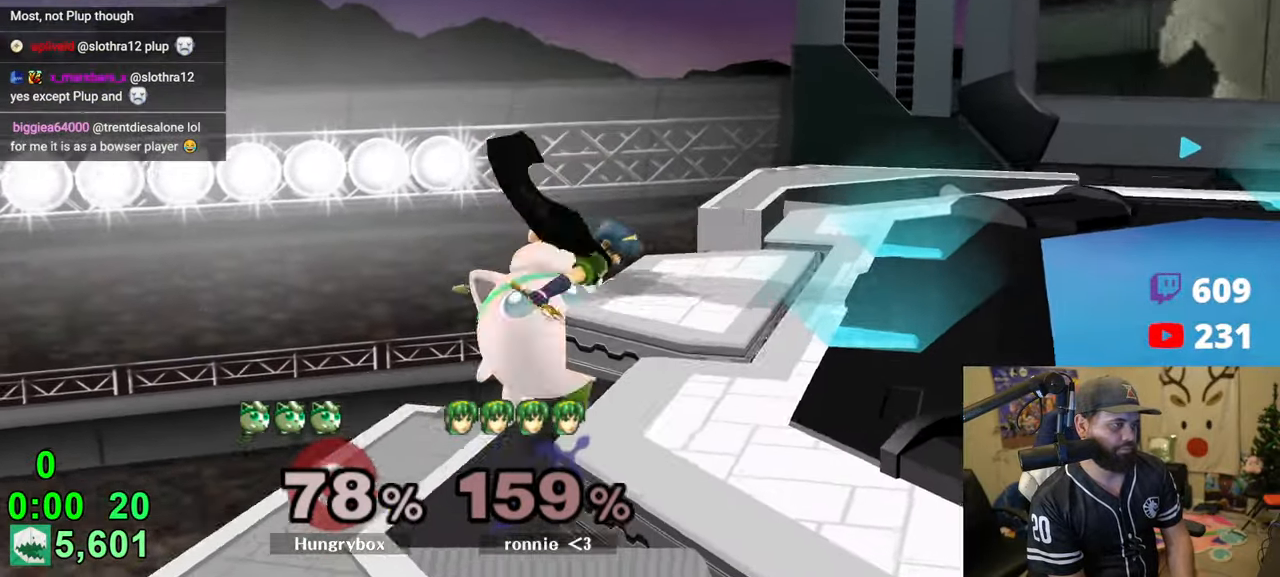
{"buttons": [], "left_stick": "right", "right_stick": "center", "events": [[416, "left_stick", "down"], [433, "Y", "down"], [466, "Y", "up"], [466, "left_stick", "right"]]}
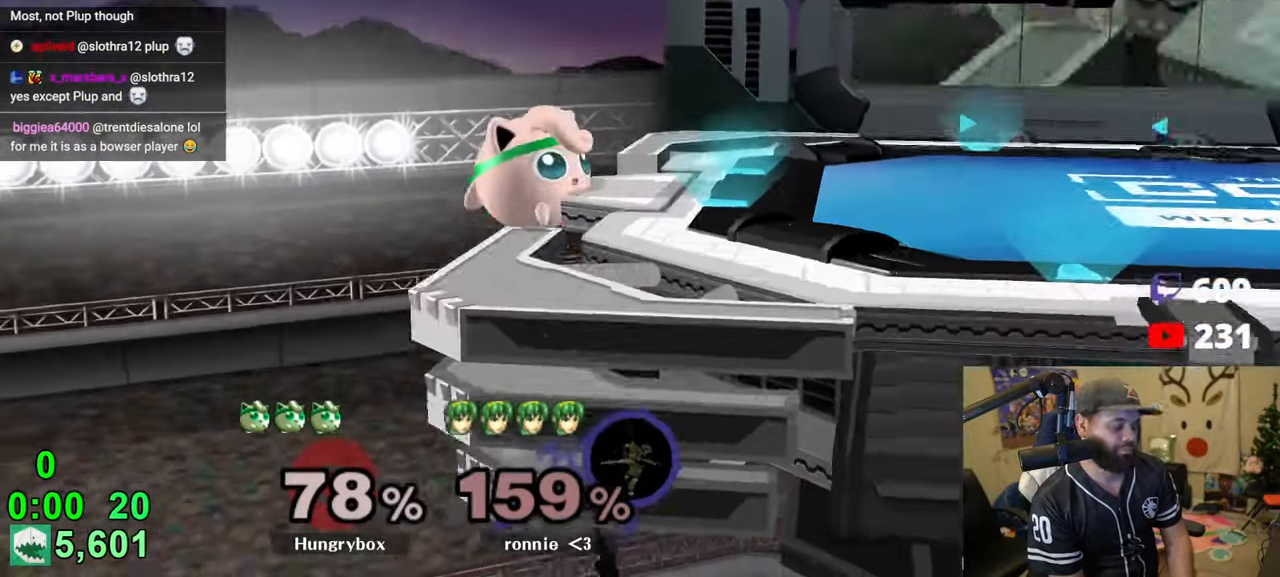
{"buttons": ["Z"], "left_stick": "down-right", "right_stick": "center", "events": [[266, "Z", "down"], [350, "Z", "up"], [366, "left_stick", "down-right"], [400, "Z", "down"], [450, "Z", "up"], [483, "Z", "down"]]}
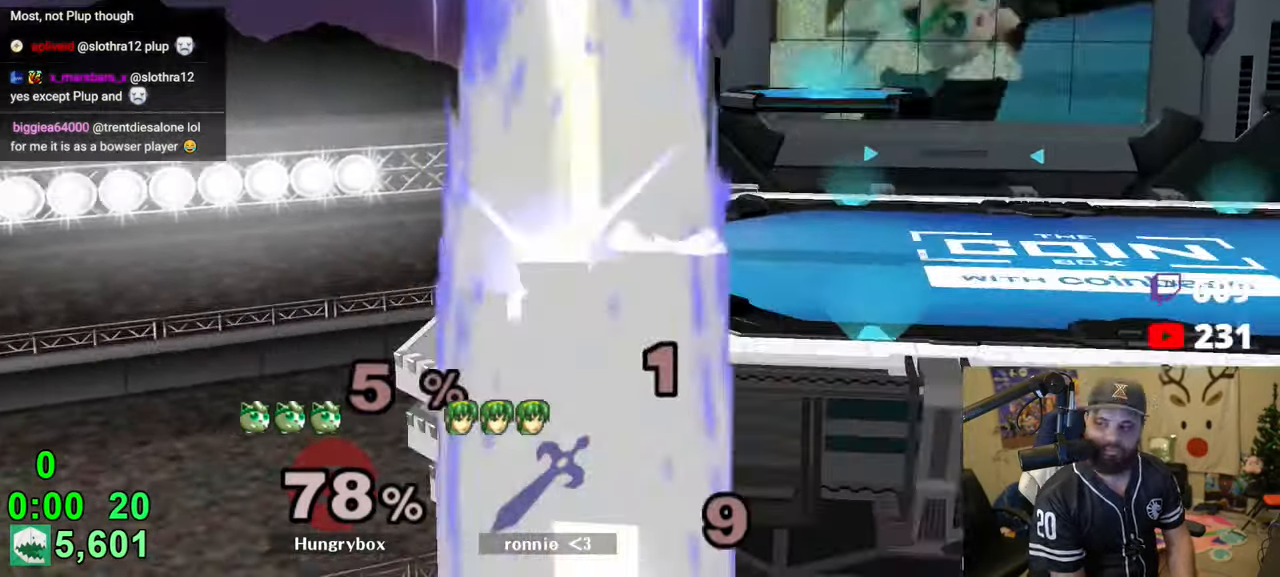
{"buttons": [], "left_stick": "up-right", "right_stick": "center", "events": [[50, "Z", "up"], [83, "left_stick", "center"], [166, "left_stick", "right"], [283, "R1", "down"], [350, "left_stick", "center"], [383, "R1", "up"], [416, "left_stick", "up-right"]]}
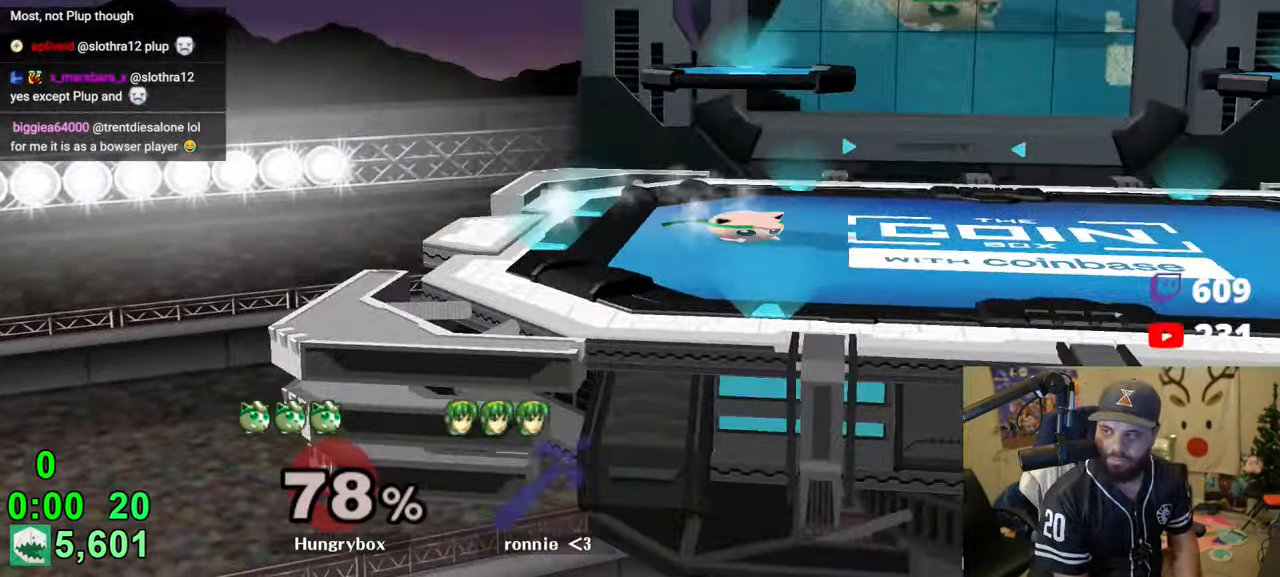
{"buttons": [], "left_stick": "up-right", "right_stick": "center", "events": [[16, "left_stick", "down-right"], [33, "R1", "down"], [100, "left_stick", "center"], [133, "R1", "up"], [166, "left_stick", "right"], [283, "R1", "down"], [350, "left_stick", "center"], [383, "R1", "up"], [416, "left_stick", "up-right"]]}
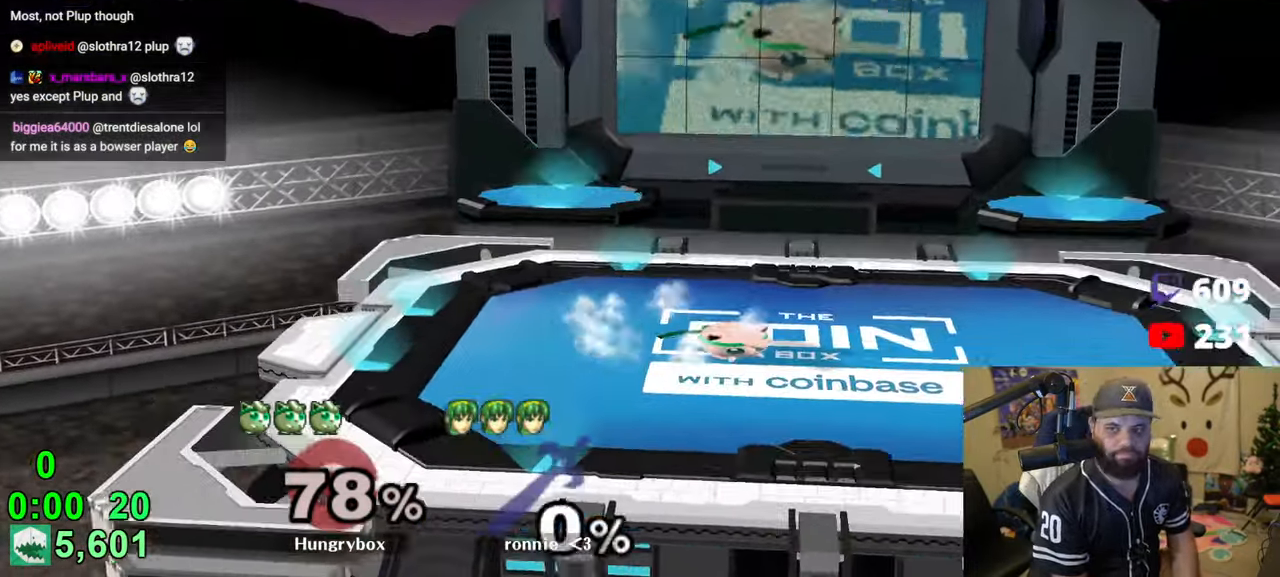
{"buttons": [], "left_stick": "right", "right_stick": "center", "events": [[33, "R1", "down"], [33, "left_stick", "down-right"], [100, "left_stick", "center"], [133, "R1", "up"], [166, "left_stick", "up-right"], [283, "R1", "down"], [283, "left_stick", "down-right"], [400, "R1", "up"], [416, "left_stick", "right"]]}
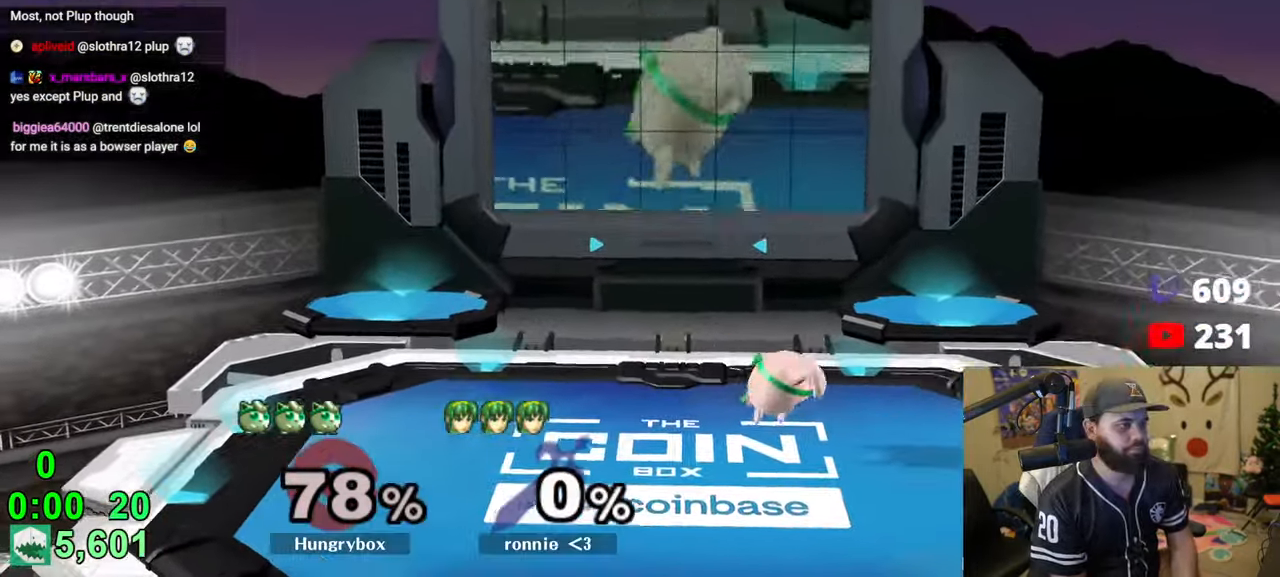
{"buttons": [], "left_stick": "right", "right_stick": "center", "events": [[316, "R1", "down"], [433, "R1", "up"]]}
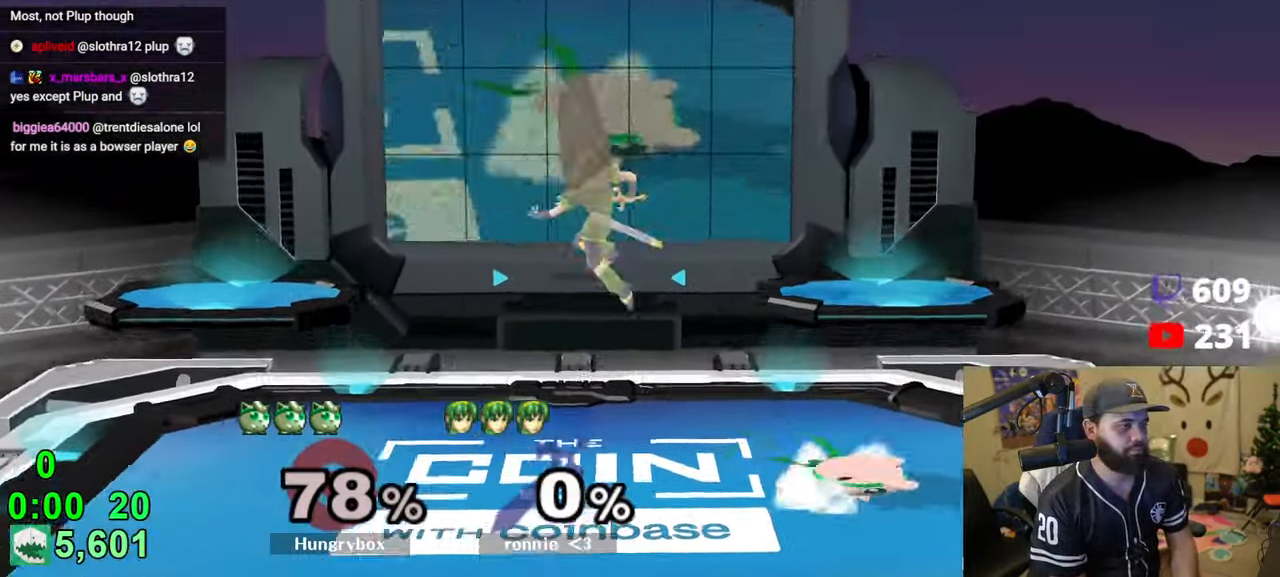
{"buttons": [], "left_stick": "left", "right_stick": "center", "events": [[16, "left_stick", "center"], [83, "R1", "down"], [100, "left_stick", "up-right"], [216, "R1", "up"], [283, "left_stick", "left"], [366, "right_stick", "left"], [416, "R1", "down"], [466, "right_stick", "center"], [500, "R1", "up"]]}
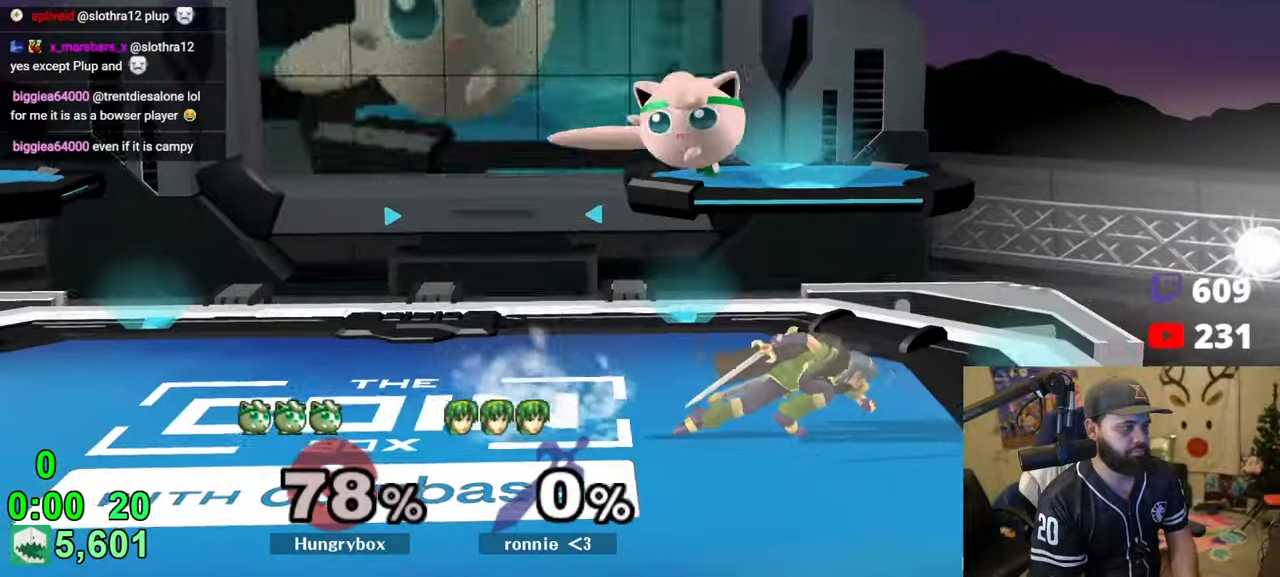
{"buttons": ["R1"], "left_stick": "left", "right_stick": "up-left", "events": [[450, "right_stick", "up-left"], [483, "R1", "down"]]}
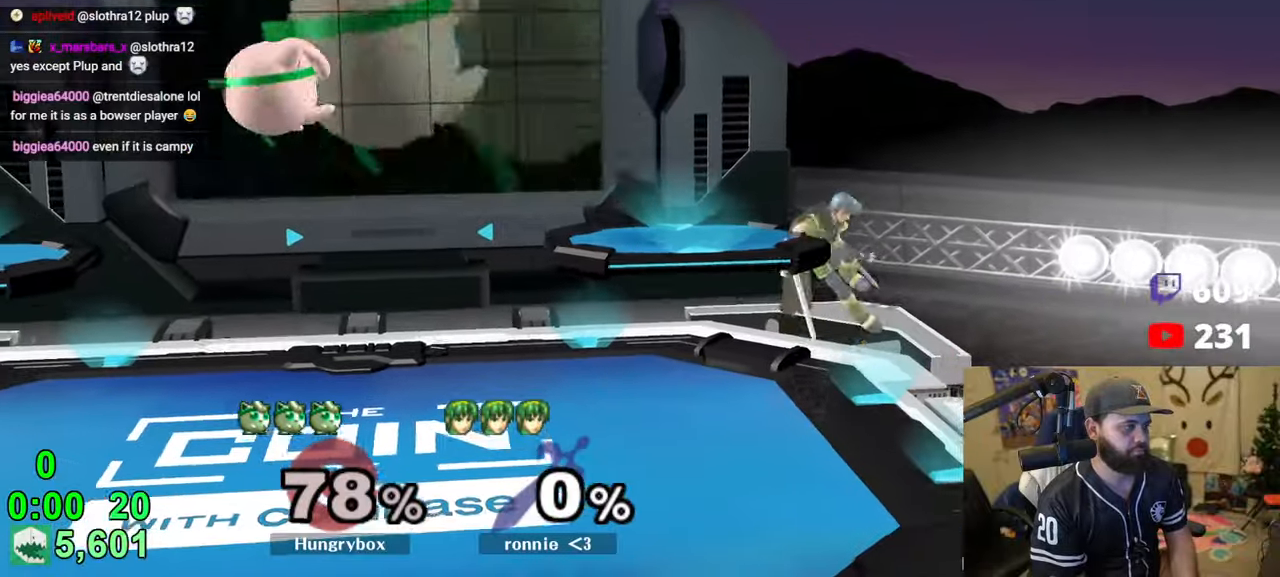
{"buttons": [], "left_stick": "left", "right_stick": "center", "events": [[50, "R1", "up"], [50, "left_stick", "right"], [50, "right_stick", "center"], [216, "left_stick", "center"], [400, "left_stick", "left"]]}
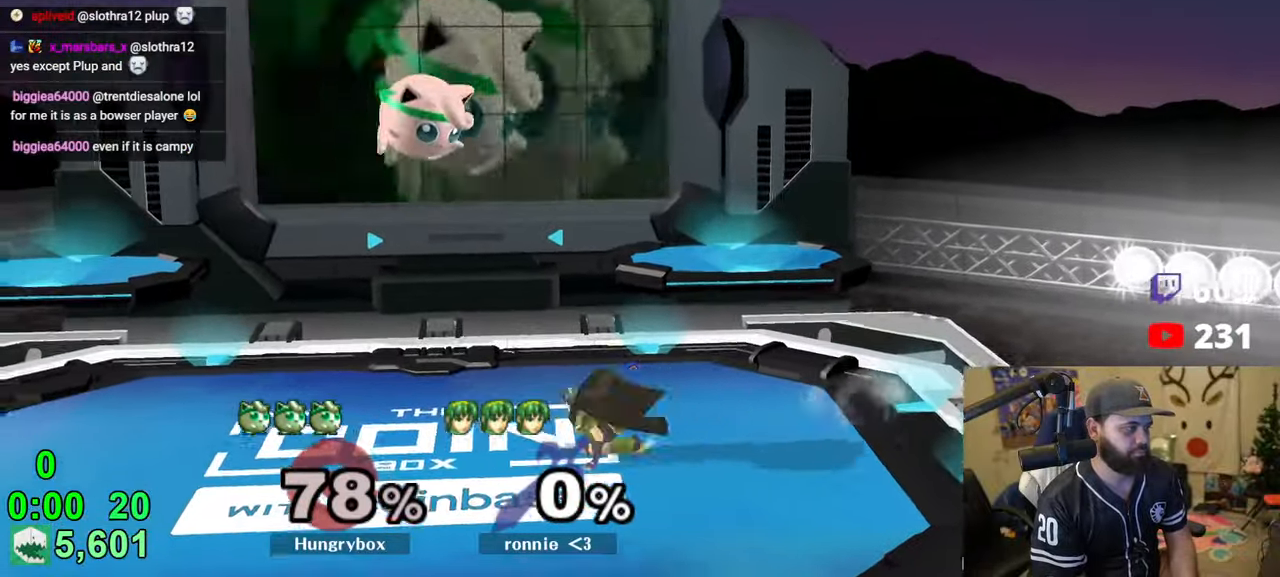
{"buttons": ["B", "R1"], "left_stick": "up-right", "right_stick": "center", "events": [[200, "left_stick", "right"], [266, "B", "down"], [283, "R1", "down"], [350, "left_stick", "up-right"]]}
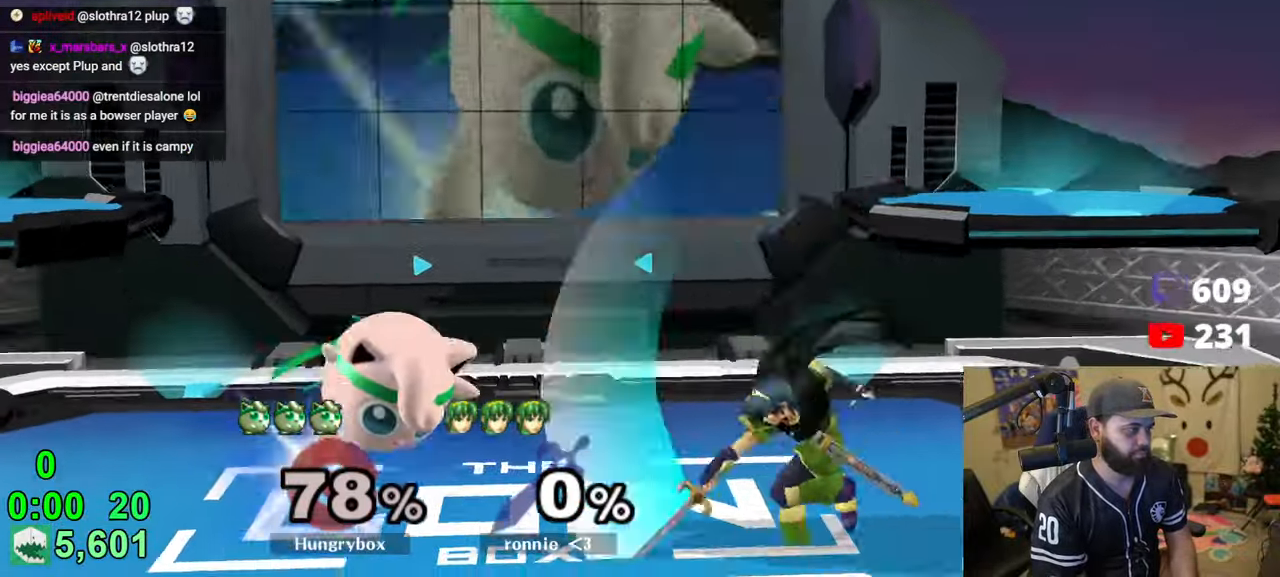
{"buttons": [], "left_stick": "right", "right_stick": "center", "events": [[216, "left_stick", "right"], [266, "B", "up"], [416, "R1", "up"]]}
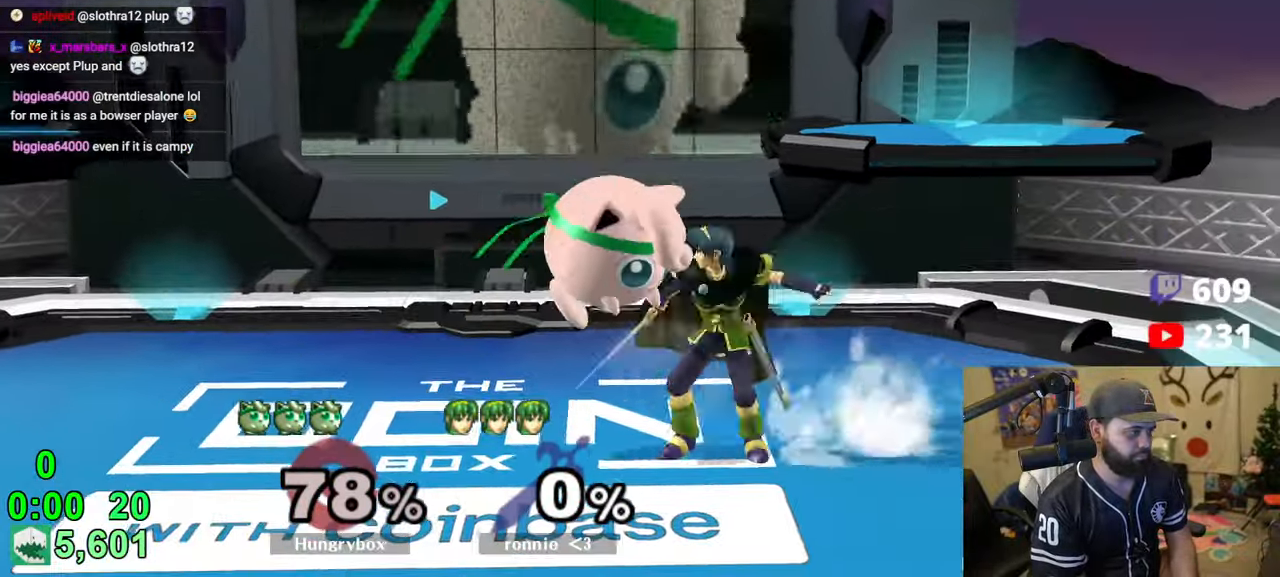
{"buttons": [], "left_stick": "left", "right_stick": "center", "events": [[50, "right_stick", "up"], [83, "Z", "down"], [133, "right_stick", "center"], [150, "Z", "up"], [183, "Z", "down"], [250, "Z", "up"], [250, "left_stick", "down-left"], [283, "Z", "down"], [350, "left_stick", "center"], [366, "Z", "up"], [416, "left_stick", "left"]]}
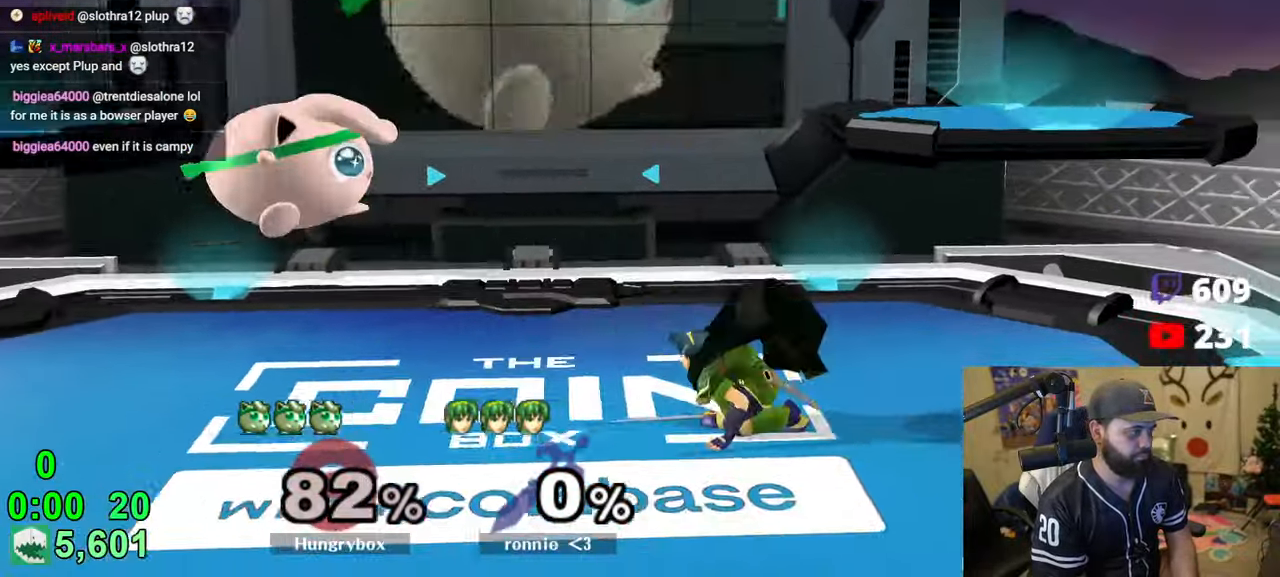
{"buttons": ["Z"], "left_stick": "left", "right_stick": "up-left", "events": [[200, "R1", "down"], [350, "R1", "up"], [383, "right_stick", "left"], [450, "Z", "down"], [450, "right_stick", "up-left"]]}
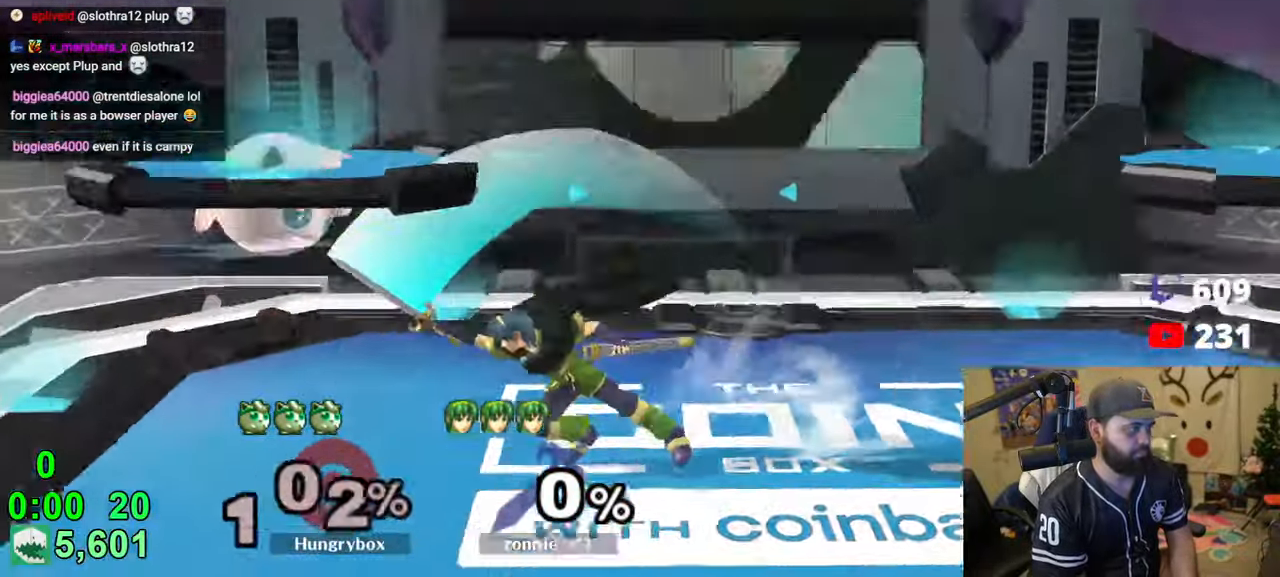
{"buttons": [], "left_stick": "right", "right_stick": "center", "events": [[50, "left_stick", "up"], [100, "right_stick", "center"], [116, "left_stick", "right"], [133, "Z", "up"]]}
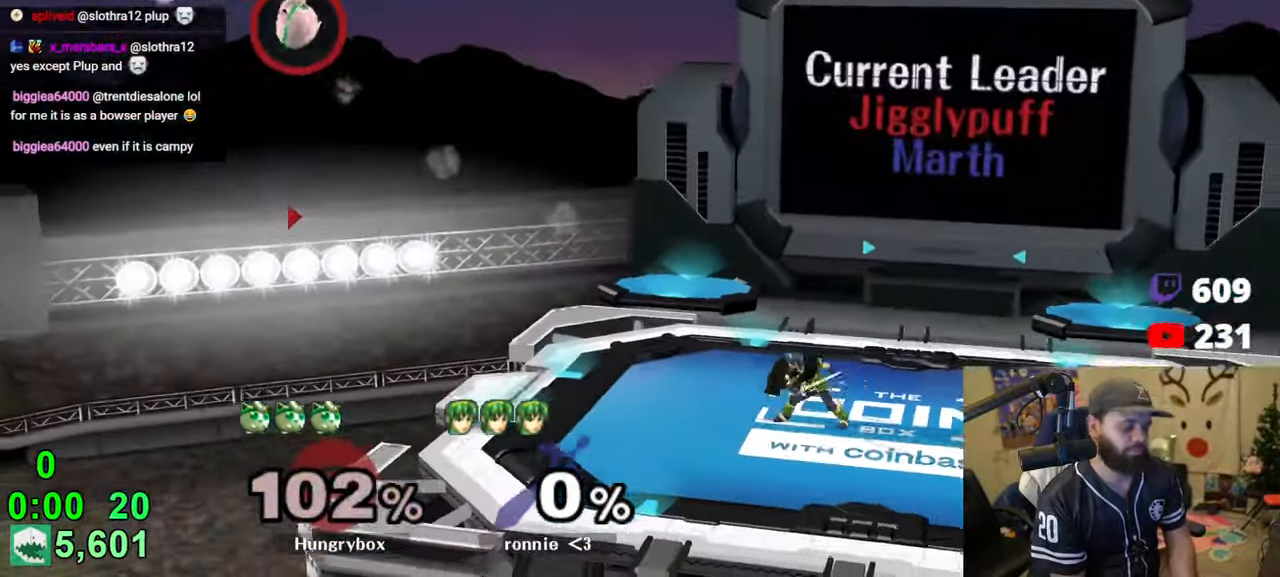
{"buttons": [], "left_stick": "center", "right_stick": "center", "events": [[433, "left_stick", "center"]]}
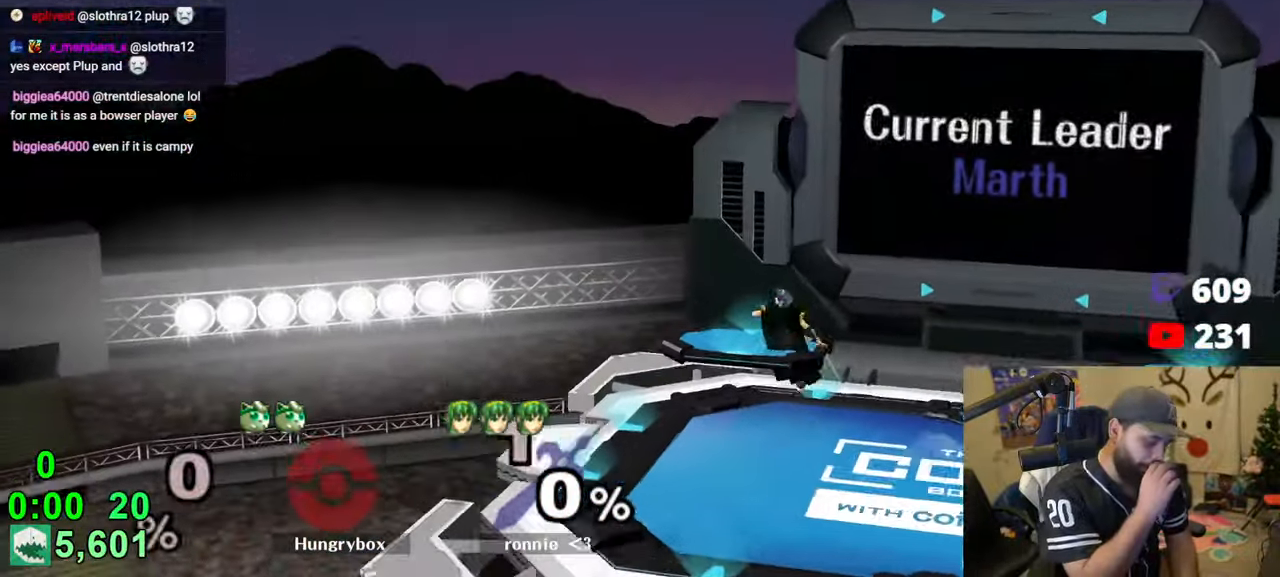
{"buttons": [], "left_stick": "center", "right_stick": "center", "events": []}
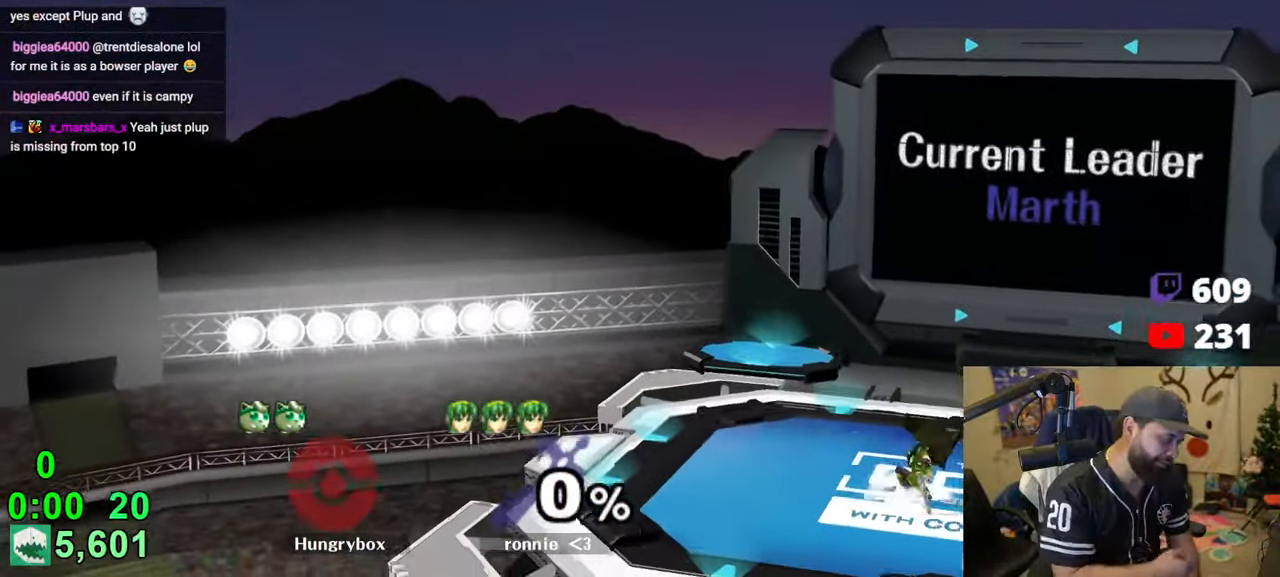
{"buttons": [], "left_stick": "center", "right_stick": "center", "events": []}
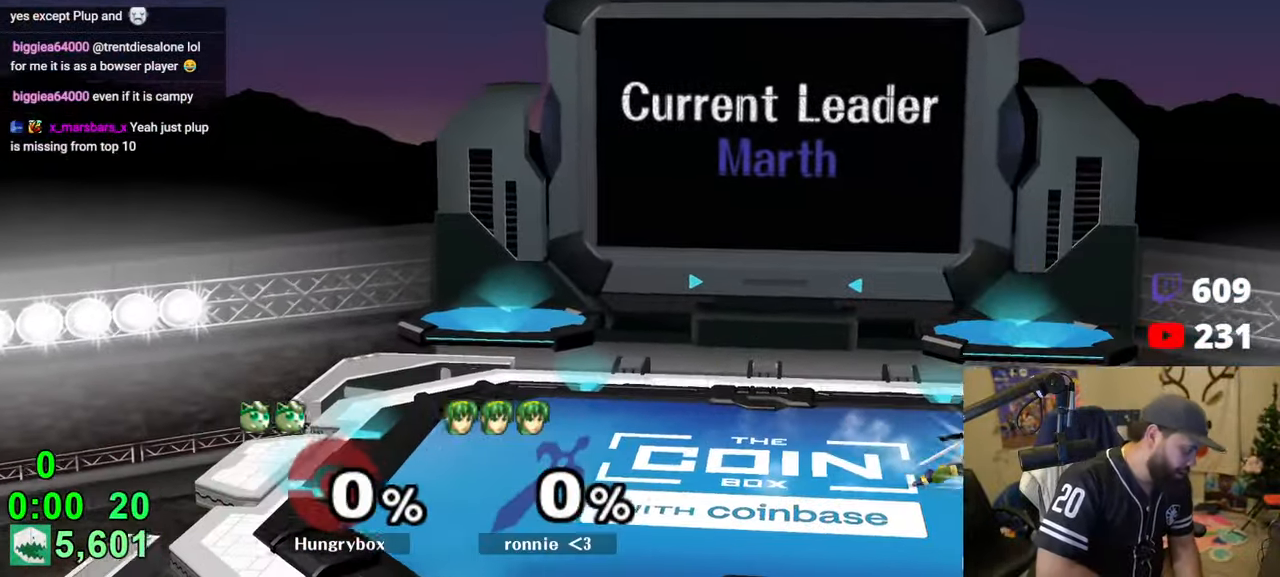
{"buttons": [], "left_stick": "center", "right_stick": "center", "events": []}
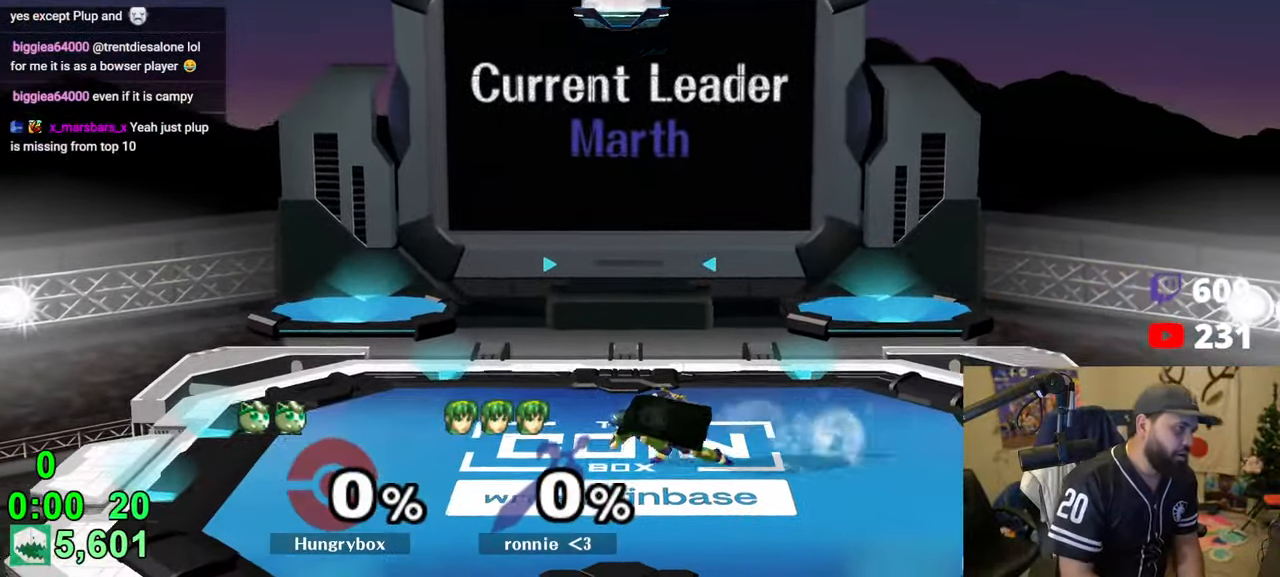
{"buttons": [], "left_stick": "right", "right_stick": "center", "events": [[233, "left_stick", "down"], [300, "left_stick", "center"], [383, "left_stick", "down"], [466, "left_stick", "right"]]}
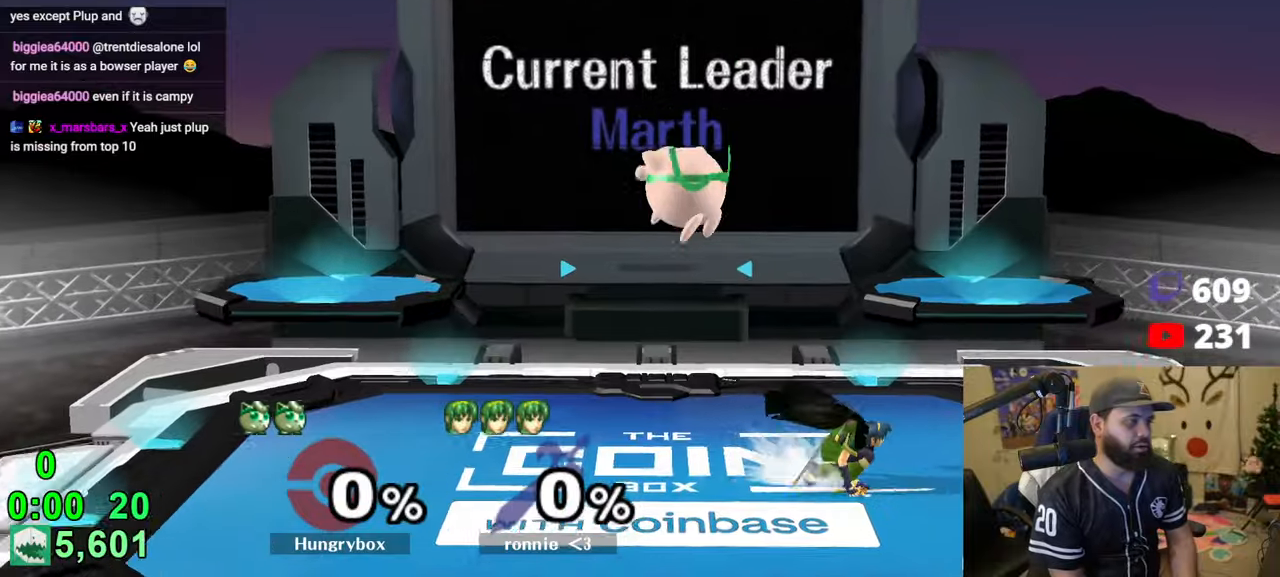
{"buttons": [], "left_stick": "center", "right_stick": "center", "events": [[150, "Z", "down"], [216, "Z", "up"], [300, "Z", "down"], [366, "Z", "up"], [383, "Z", "down"], [433, "left_stick", "center"], [466, "Z", "up"]]}
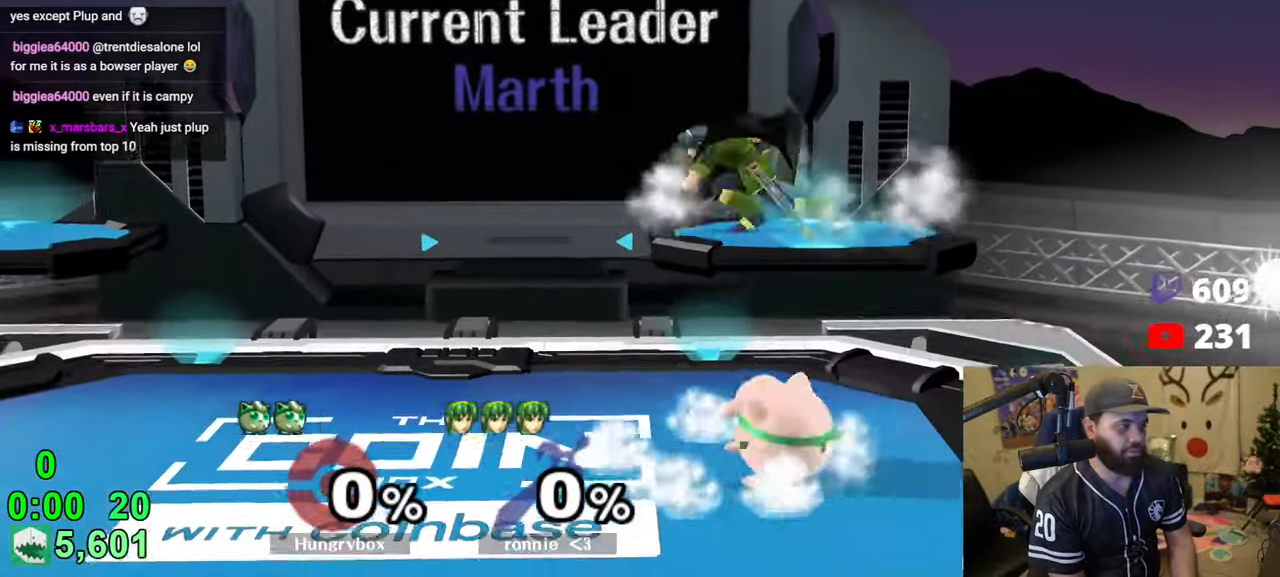
{"buttons": [], "left_stick": "left", "right_stick": "center", "events": [[16, "left_stick", "up-right"], [66, "left_stick", "up-left"], [133, "left_stick", "left"]]}
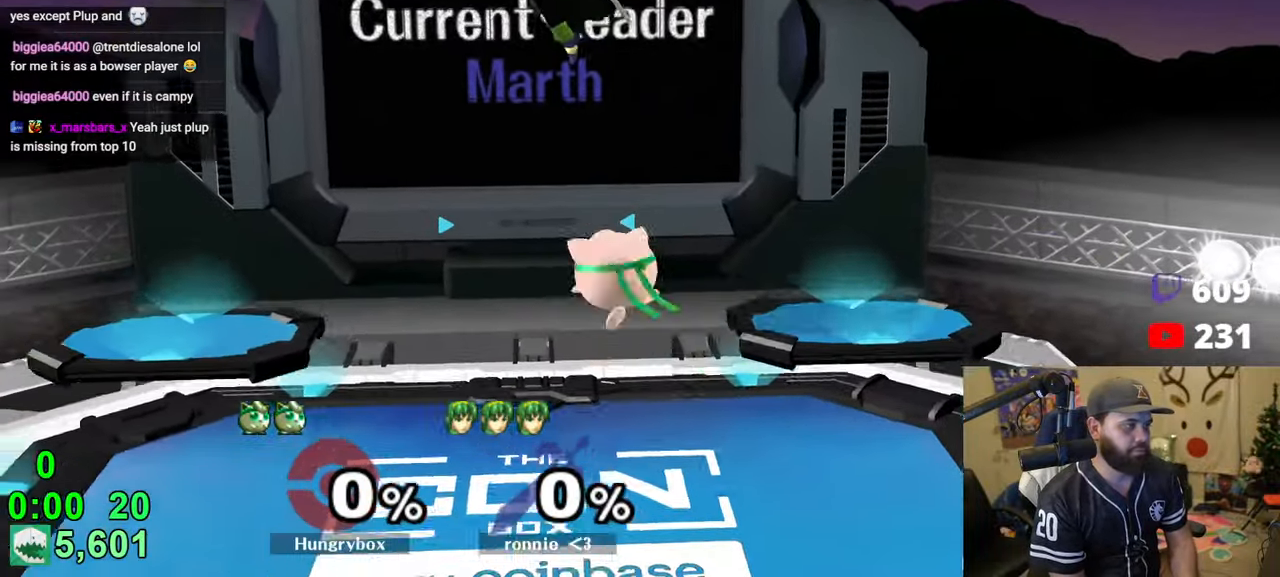
{"buttons": [], "left_stick": "up-right", "right_stick": "center", "events": [[16, "R1", "down"], [16, "right_stick", "up"], [283, "left_stick", "right"], [283, "right_stick", "center"], [350, "R1", "up"], [416, "left_stick", "center"], [483, "left_stick", "up-right"]]}
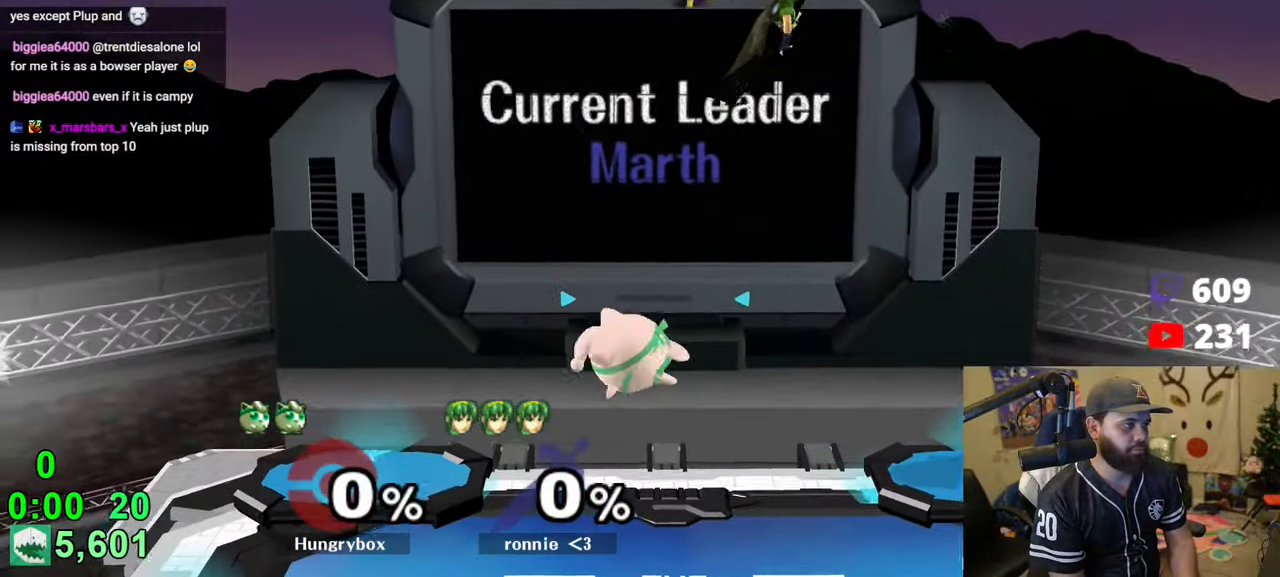
{"buttons": [], "left_stick": "left", "right_stick": "center", "events": [[16, "left_stick", "right"], [183, "right_stick", "up"], [200, "R1", "down"], [216, "Z", "down"], [283, "Z", "up"], [300, "R1", "up"], [300, "right_stick", "center"], [316, "left_stick", "left"]]}
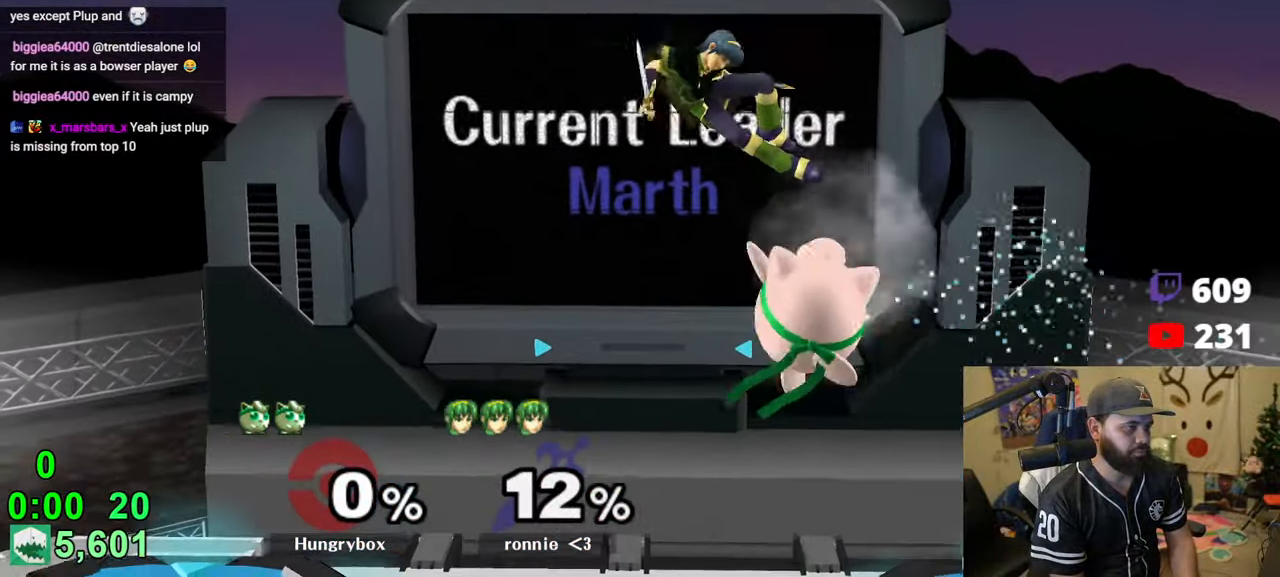
{"buttons": ["R1"], "left_stick": "down-left", "right_stick": "center", "events": [[33, "left_stick", "center"], [216, "left_stick", "down"], [300, "left_stick", "center"], [350, "left_stick", "down"], [400, "left_stick", "down-left"], [433, "right_stick", "up"], [500, "R1", "down"], [500, "right_stick", "center"]]}
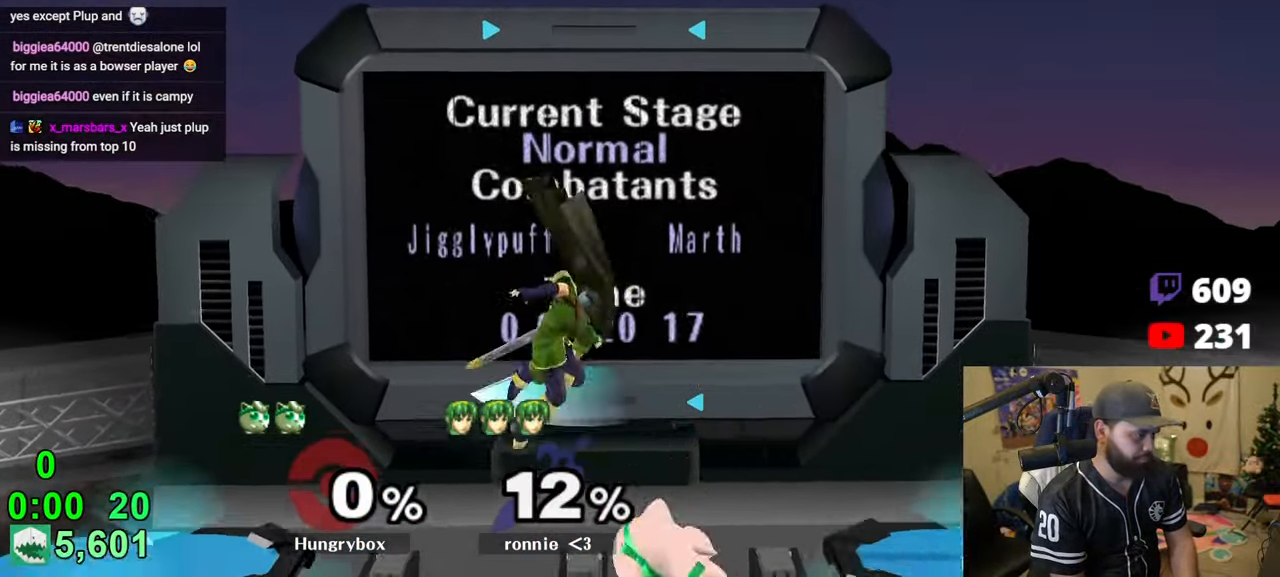
{"buttons": [], "left_stick": "up", "right_stick": "center", "events": [[50, "R1", "up"], [100, "R1", "down"], [133, "left_stick", "down"], [266, "R1", "up"], [300, "R1", "down"], [300, "left_stick", "left"], [350, "left_stick", "center"], [383, "R1", "up"], [500, "left_stick", "up"]]}
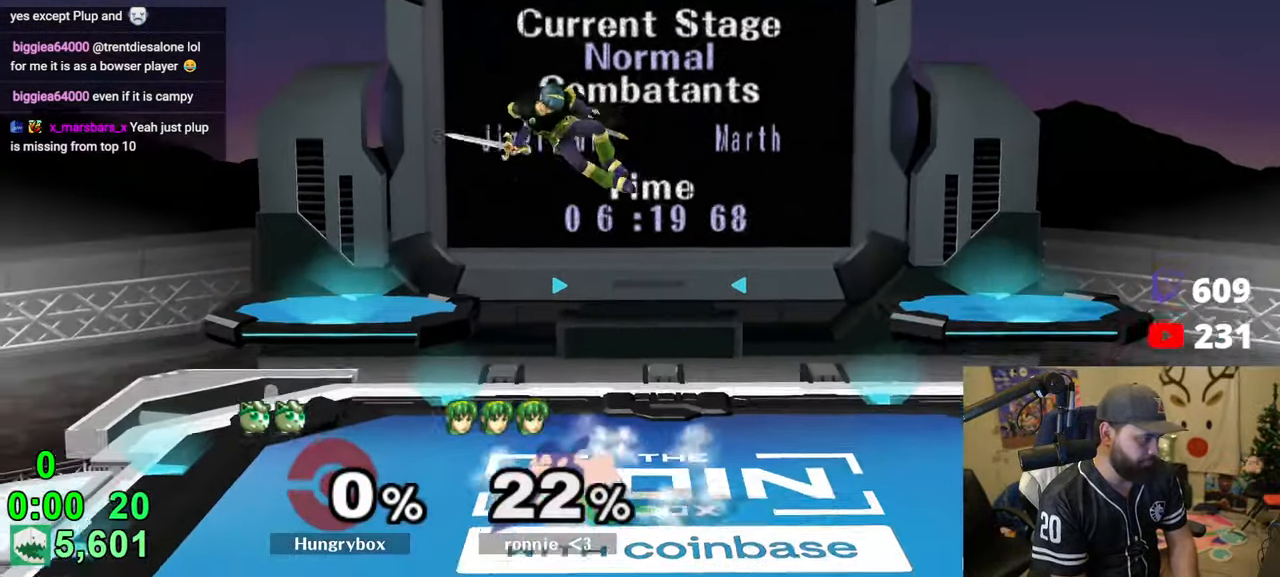
{"buttons": [], "left_stick": "down", "right_stick": "center", "events": [[100, "right_stick", "up"], [116, "left_stick", "center"], [133, "Z", "down"], [166, "right_stick", "center"], [200, "Z", "up"], [250, "Z", "down"], [283, "Z", "up"], [333, "Z", "down"], [400, "Z", "up"], [433, "Z", "down"], [500, "Z", "up"], [500, "left_stick", "down"]]}
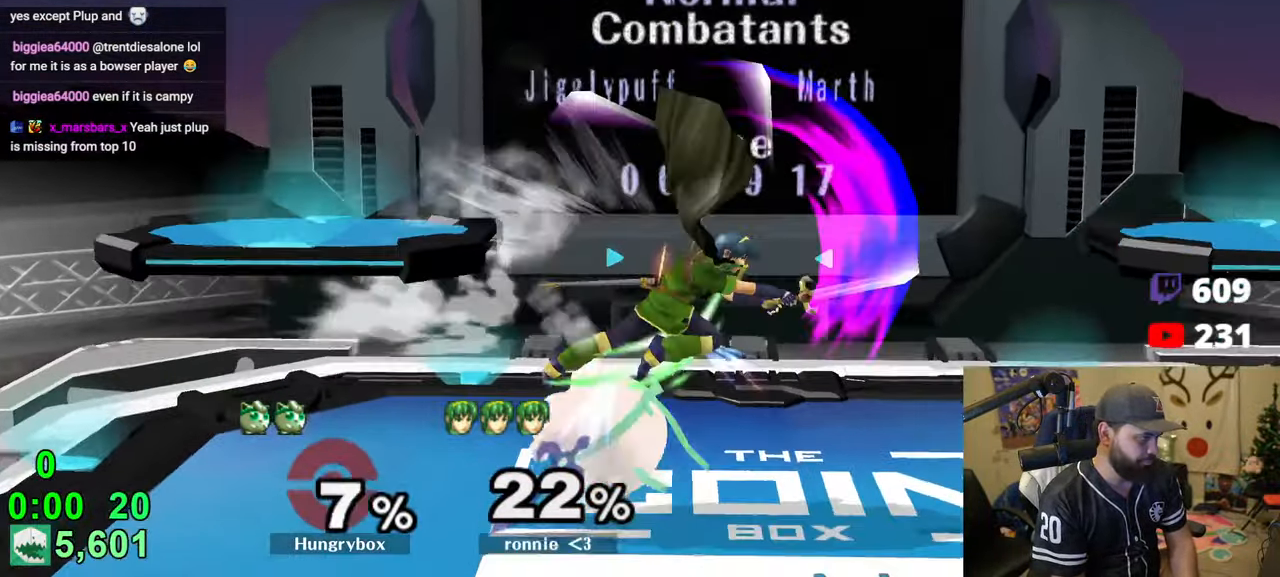
{"buttons": [], "left_stick": "down", "right_stick": "center", "events": [[16, "Z", "down"], [100, "Z", "up"]]}
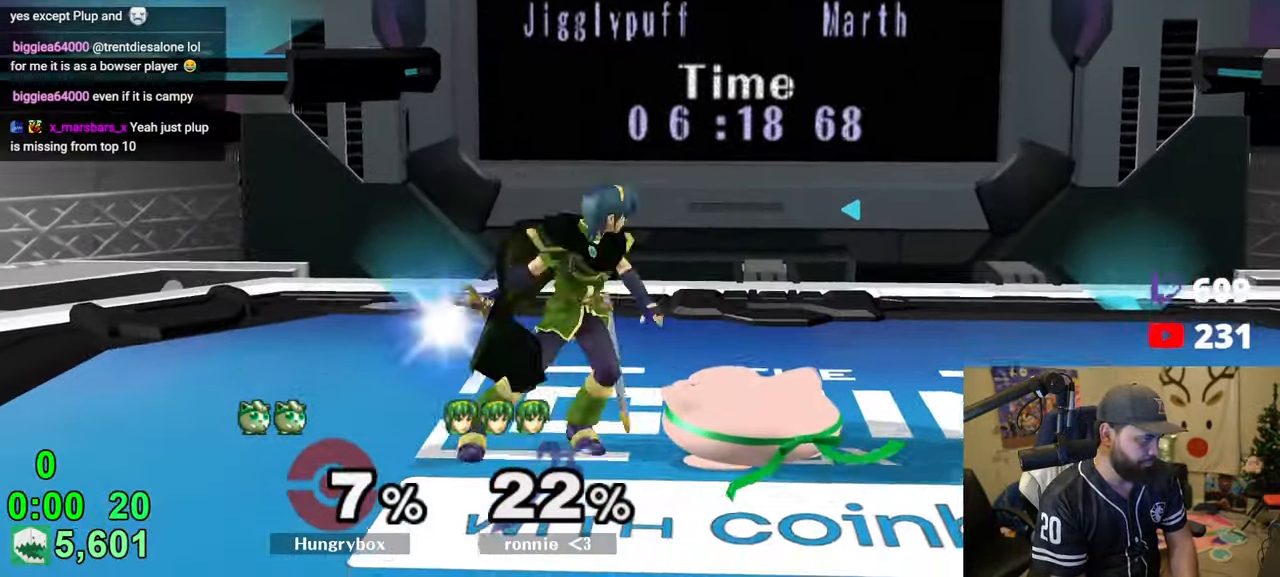
{"buttons": [], "left_stick": "down-left", "right_stick": "center", "events": [[383, "left_stick", "up-left"], [466, "left_stick", "down-left"]]}